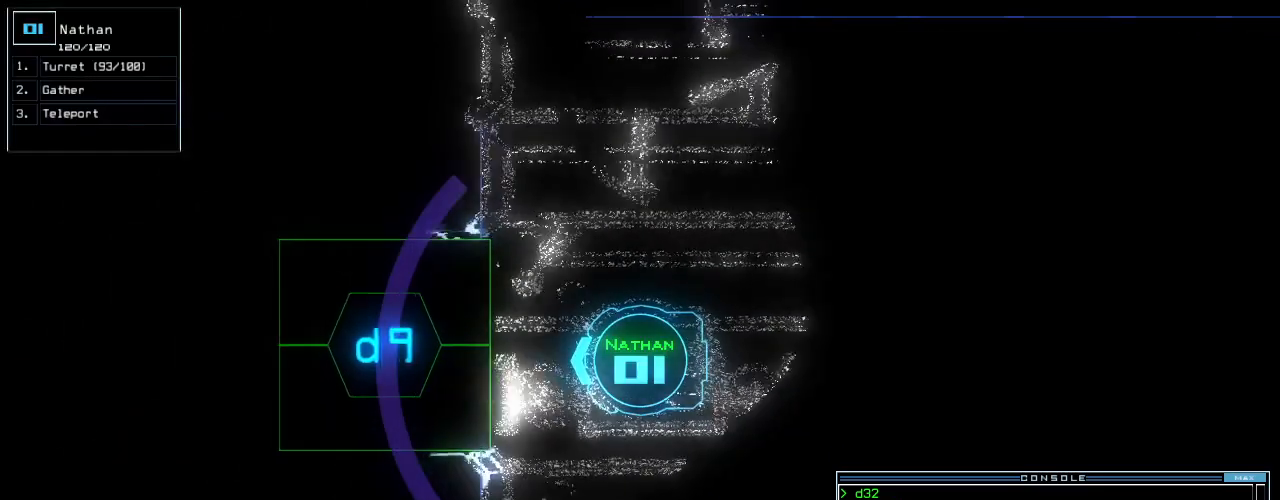
Gameplay with keyboard; each line is a JSON object with the keys held at the frame after it. "events" lists presses ("down") and releases ("up") of ".", "0", "1", "2", "3", "4", "5", "6", "7", "8", "9", "a", "b", "backspace", "c", "caps_lock", "comma", "ctrl_l", "ctrl_r", "d", "down", "e", "equals", "escape", "f", "f10", "g", "h", "i", "j", "k", "l", "left", "m", "minus", "n", "o", "p", "q", "quote", "r", "return", "right", "s", "semicolon", "shift_l", "shift_r", "space", "t", "tab", "tilde", "u", "up", "v", "w", "x", "y" and "z" between this image and that frame as [ms after this image, input, new state], when the widget could be followed in between. No other keys are recorded. Mouse input is not recorded.
{"keys": [], "events": [[400, "up", "up"]]}
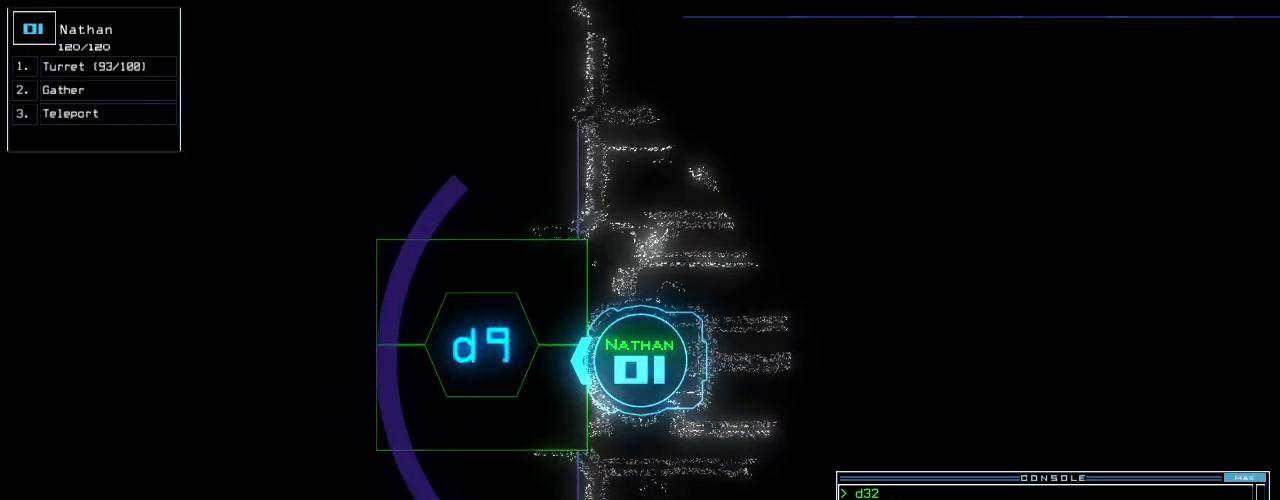
{"keys": [], "events": [[200, "d", "down"], [280, "d", "up"]]}
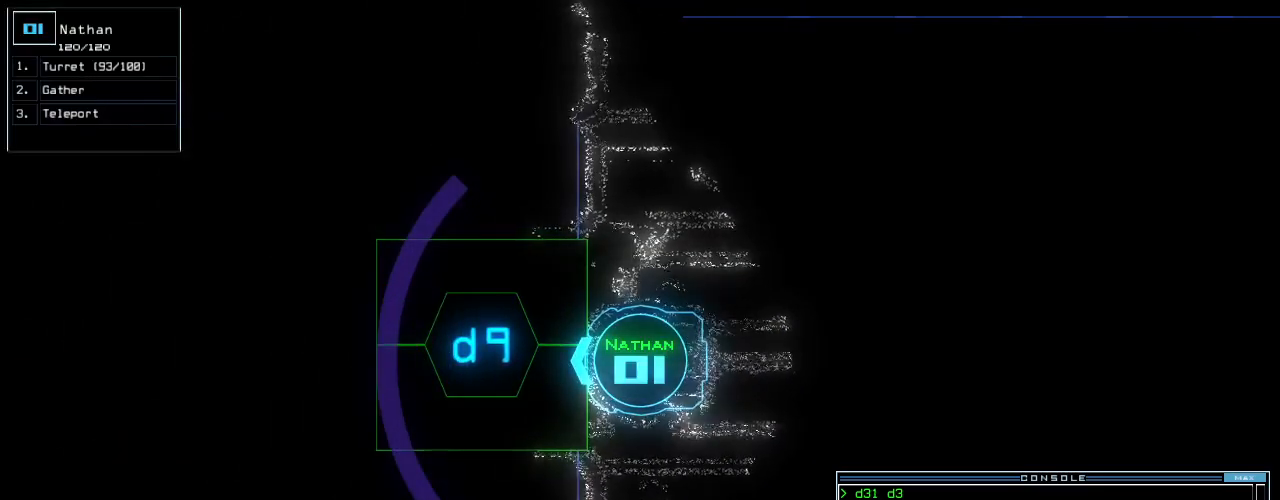
{"keys": [], "events": [[140, "space", "down"], [200, "space", "up"], [260, "space", "down"], [320, "space", "up"]]}
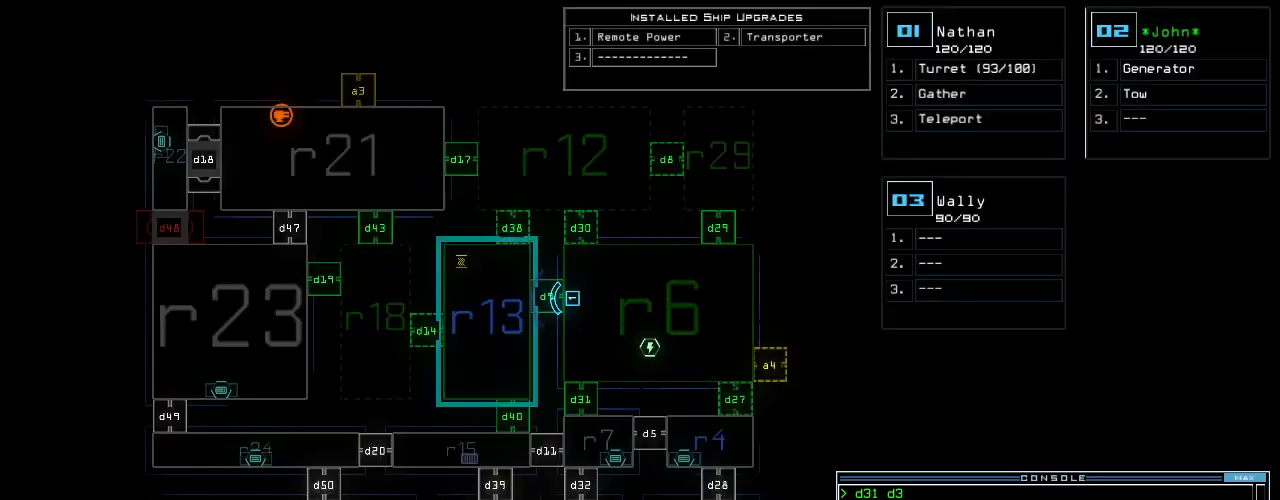
{"keys": [], "events": []}
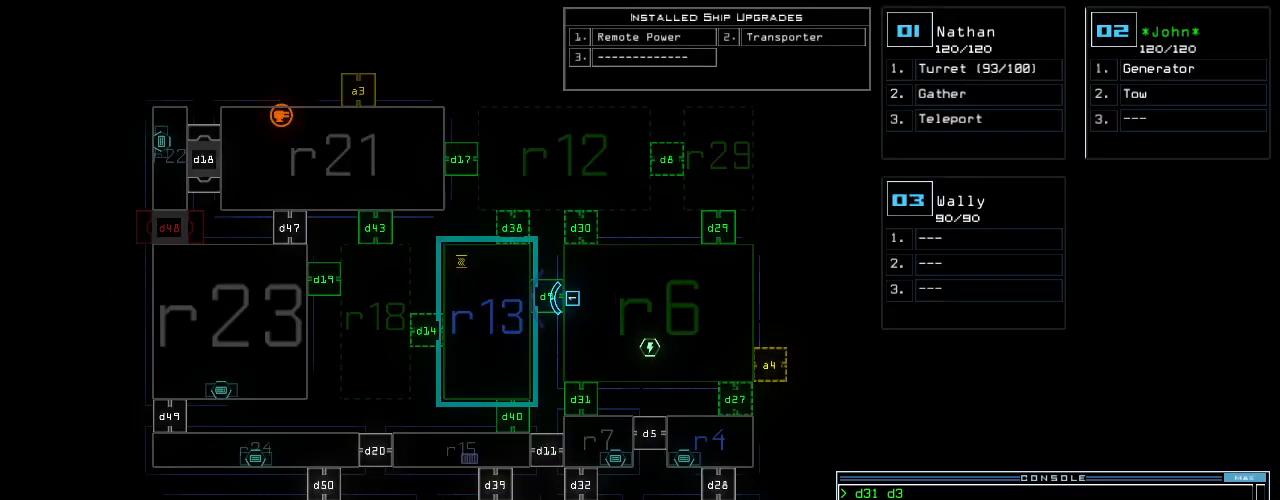
{"keys": [], "events": []}
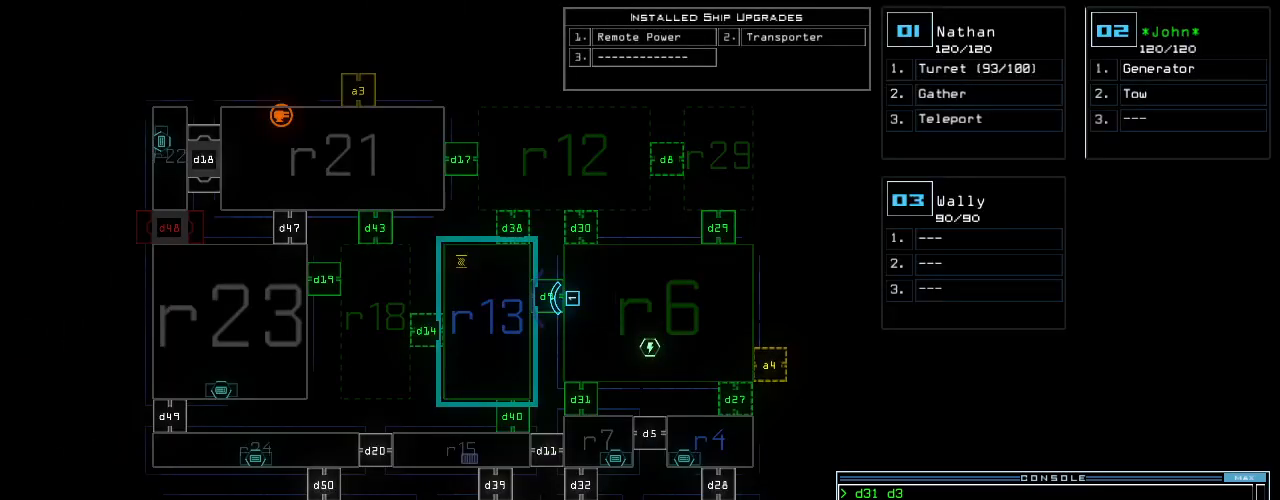
{"keys": ["escape"], "events": [[420, "escape", "down"]]}
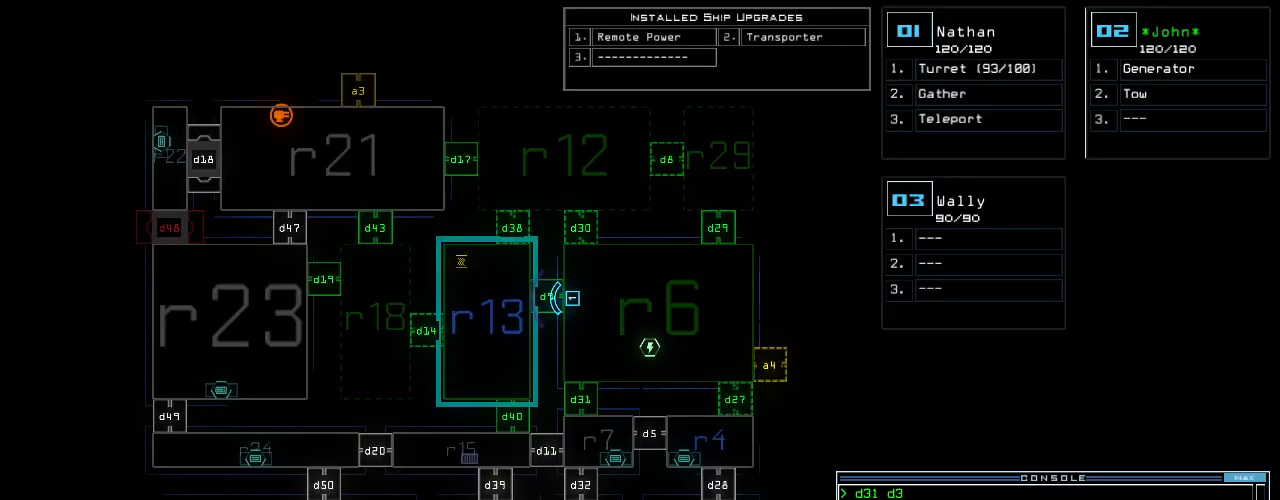
{"keys": [], "events": [[20, "escape", "up"], [220, "f", "down"], [300, "space", "down"], [320, "f", "up"], [380, "space", "up"]]}
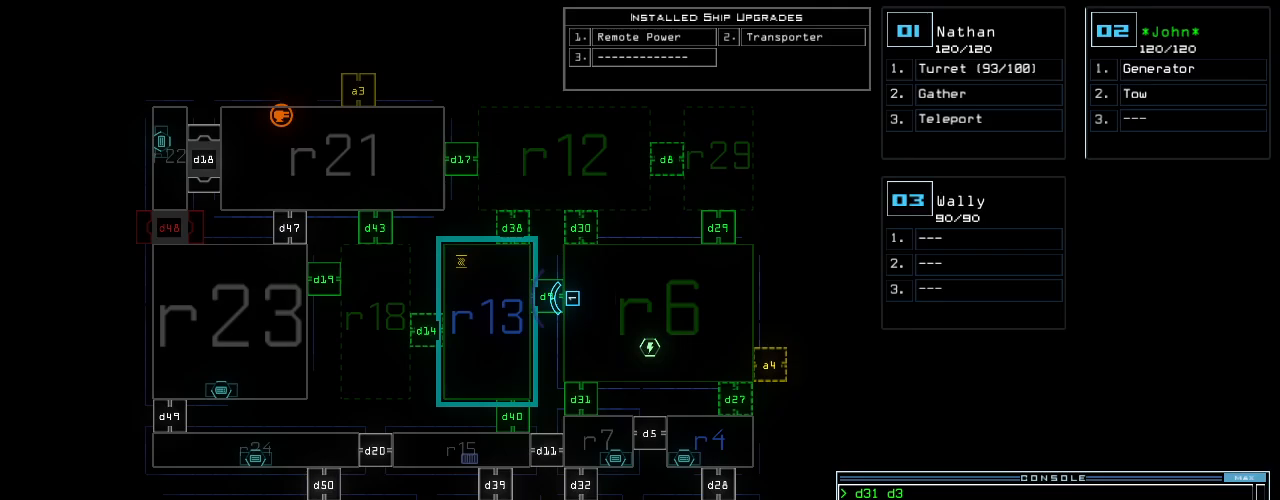
{"keys": [], "events": [[240, "r", "down"], [340, "r", "up"], [360, "1", "down"], [460, "1", "up"]]}
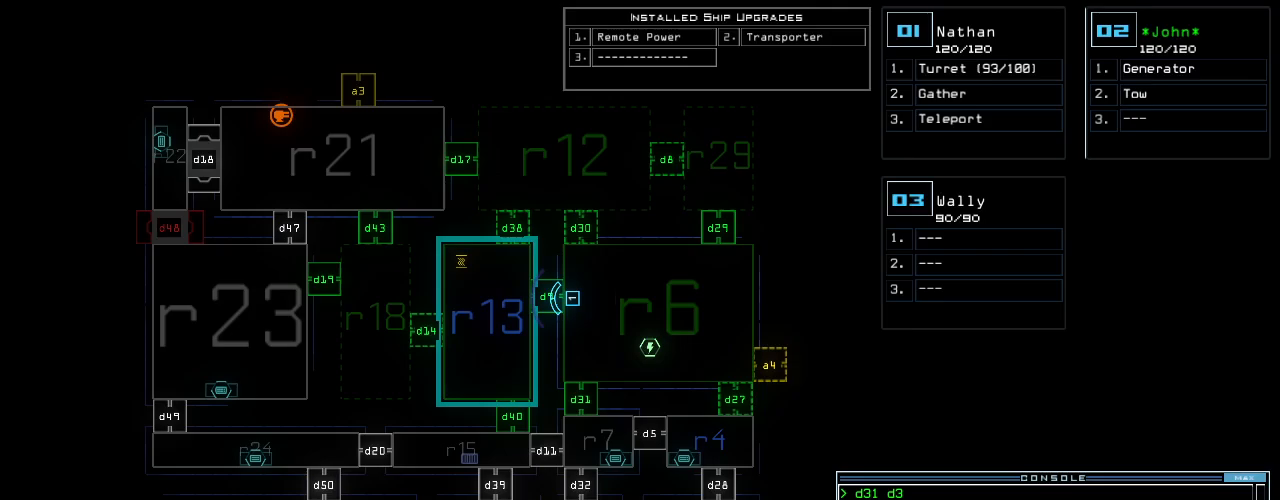
{"keys": [], "events": [[120, "3", "down"], [220, "3", "up"], [340, "space", "down"], [440, "space", "up"]]}
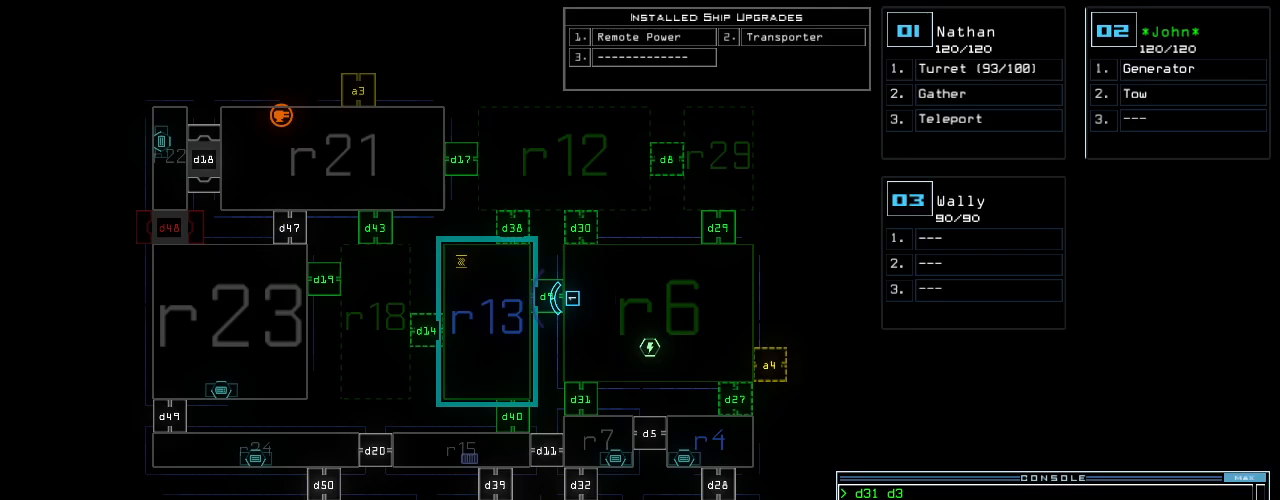
{"keys": [], "events": [[60, "r", "down"], [120, "r", "up"], [420, "1", "down"], [480, "1", "up"]]}
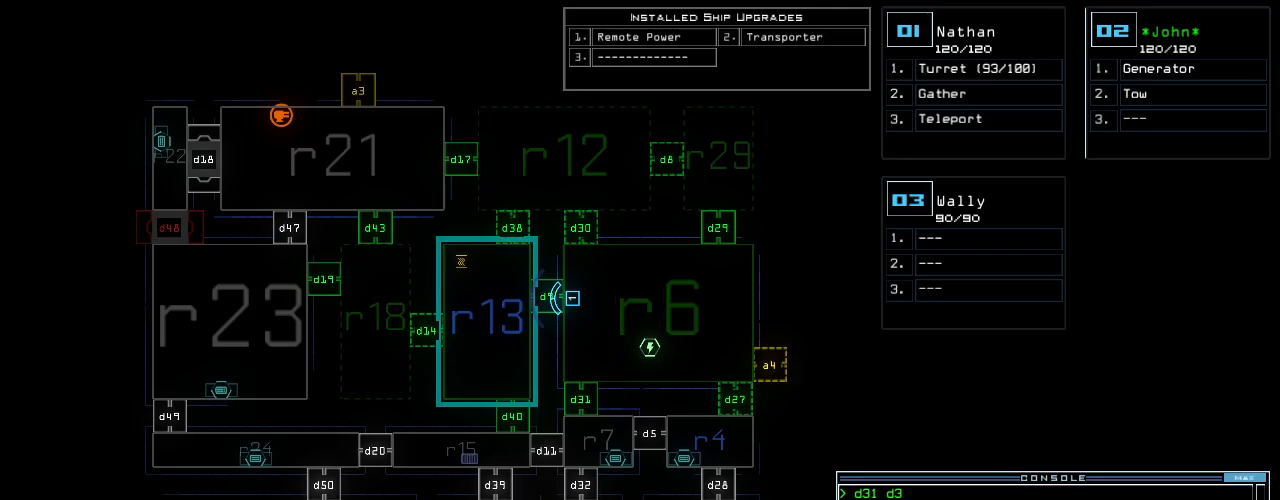
{"keys": [], "events": [[220, "8", "down"], [300, "8", "up"], [400, "return", "down"], [500, "return", "up"]]}
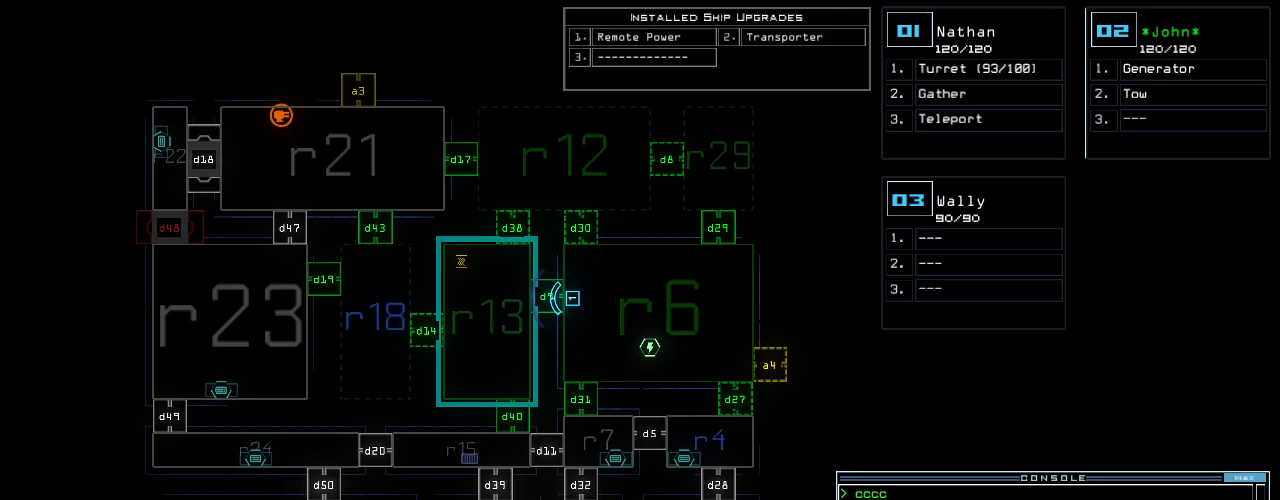
{"keys": [], "events": []}
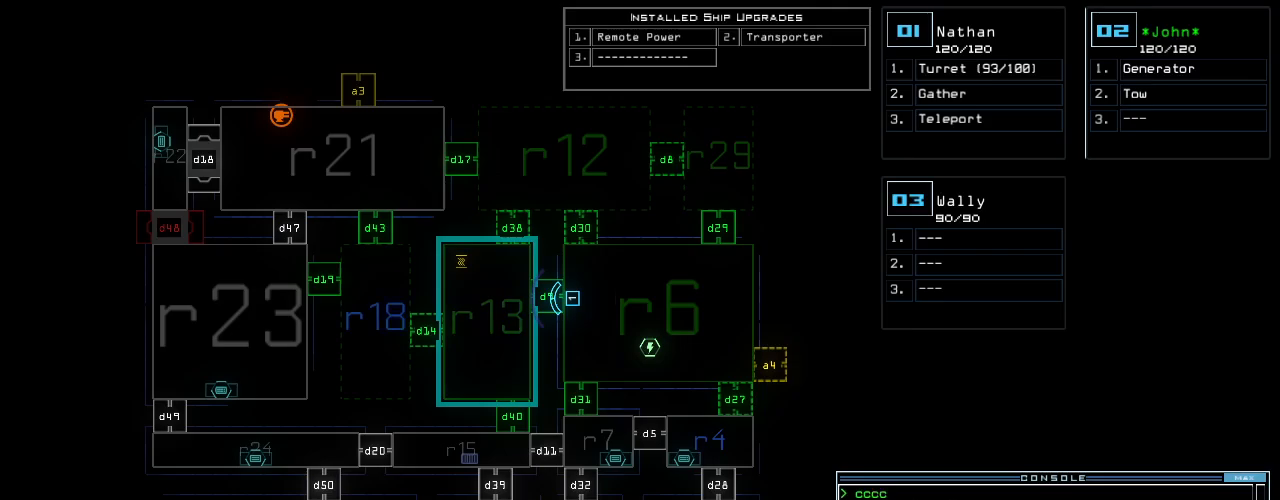
{"keys": [], "events": [[260, "1", "down"], [320, "1", "up"]]}
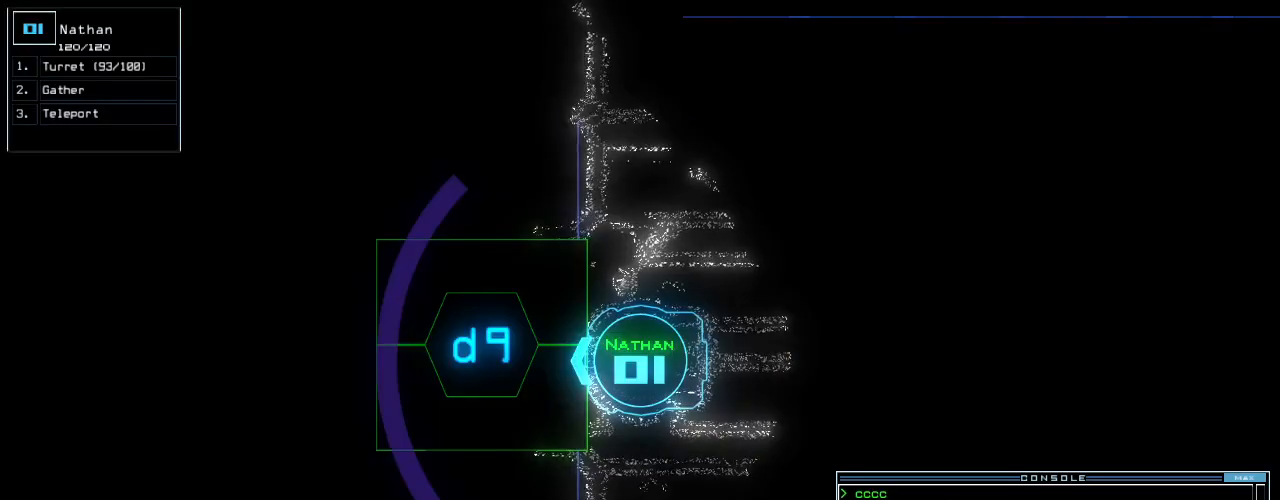
{"keys": [], "events": [[40, "d", "down"], [140, "d", "up"]]}
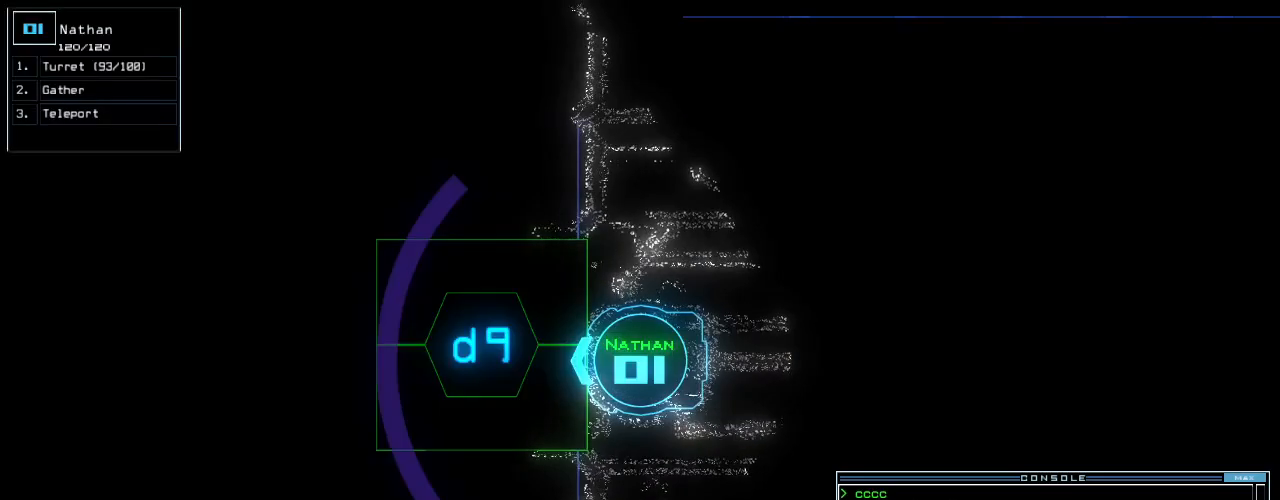
{"keys": ["up"], "events": [[280, "return", "down"], [320, "return", "up"], [480, "up", "down"]]}
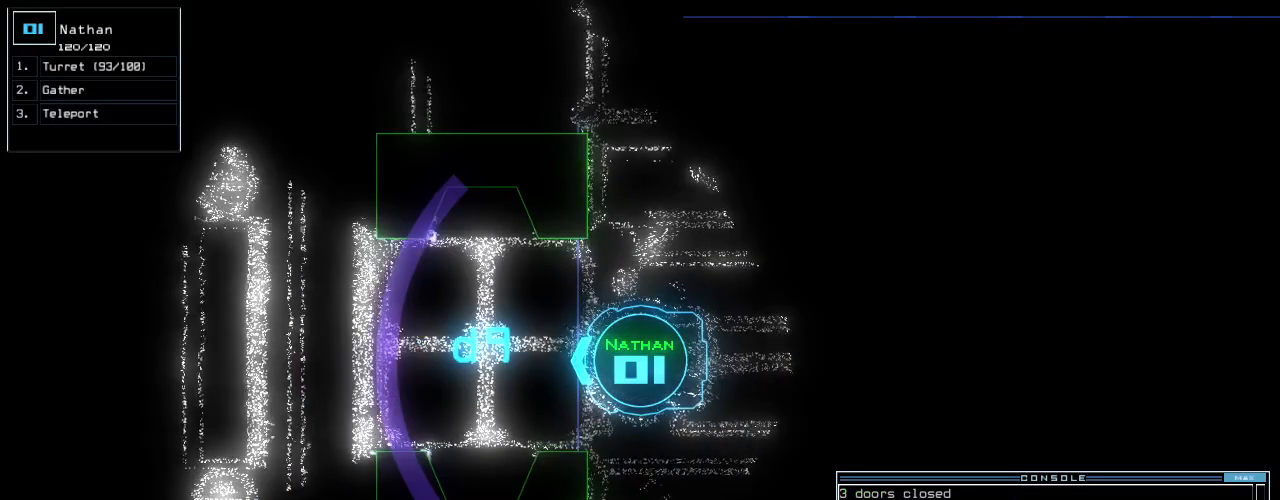
{"keys": ["up"], "events": []}
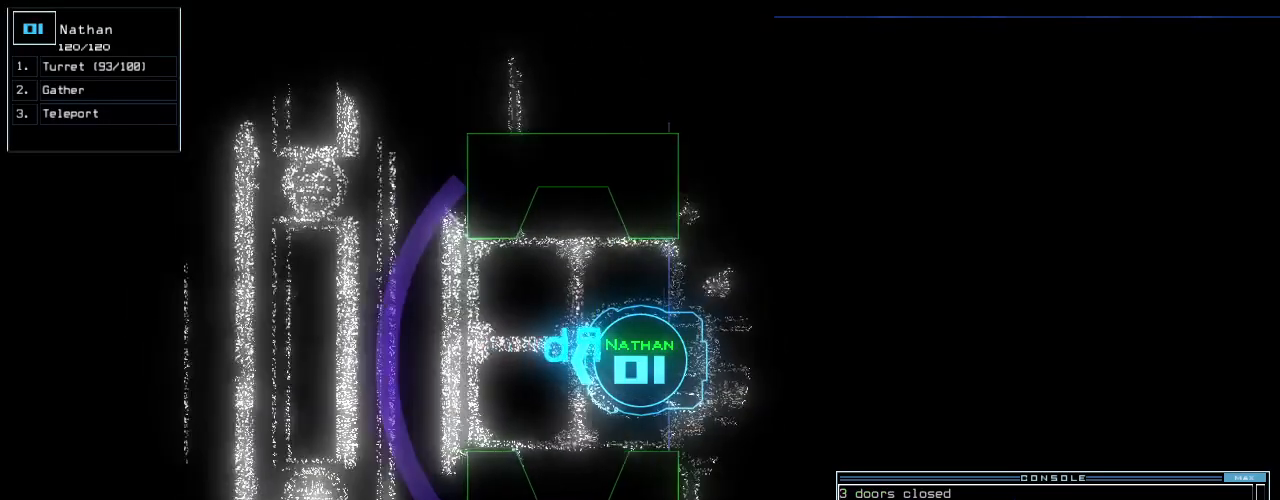
{"keys": ["up"], "events": [[280, "right", "down"], [360, "right", "up"]]}